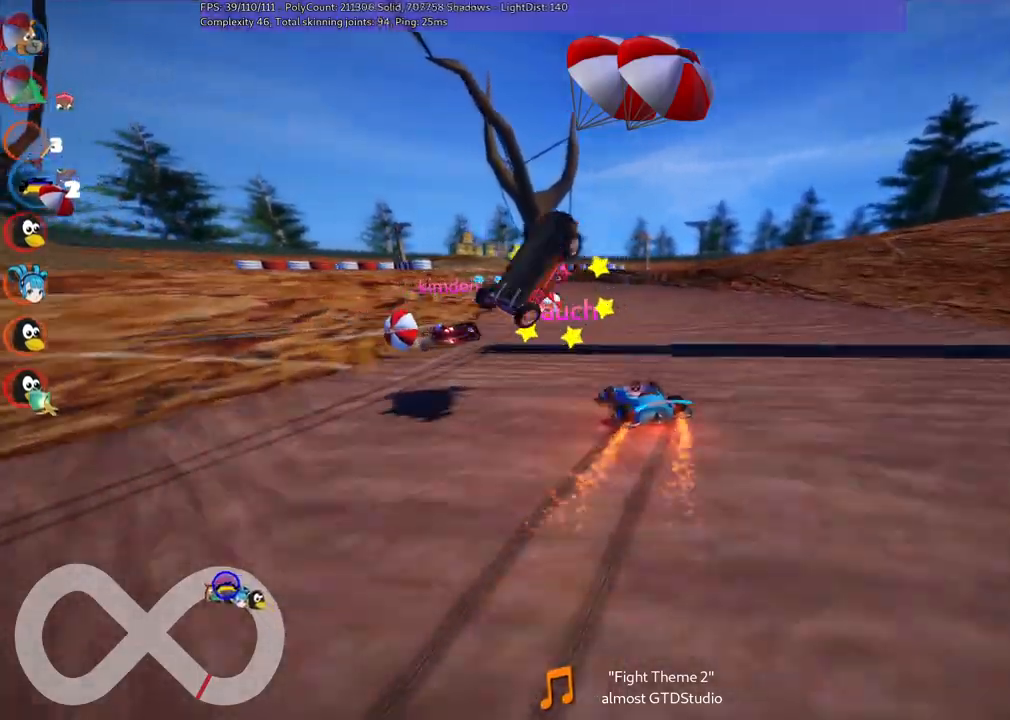
Gameplay with keyboard; each line is a JSON object with the keys held at the frame after it. "events" lists presses ("down") and releases ("up") of ".", "/", "alt_r", "b", "c", "comma", "ctrl_r", "d", "down", "f", "g", "h", "j", "k", "l", "left", "m", "n", "quote", "return", "right", "semicolon", "shift_r", "space", "super", "up" and "v" between this image and that frame as [ms after this image, input, new state], when the widget could be followed in between. No other keys are recorded. Mouse input is not recorded.
{"keys": ["up"], "events": [[50, "left", "up"], [50, "right", "up"], [233, "m", "up"]]}
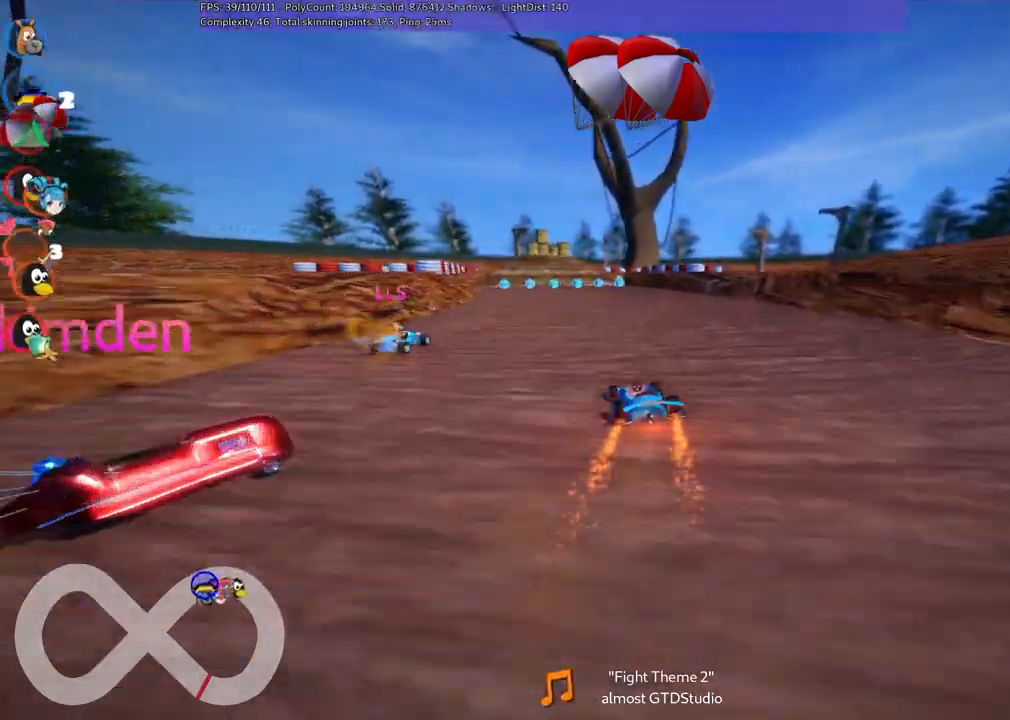
{"keys": ["up"], "events": [[67, "left", "down"], [200, "left", "up"]]}
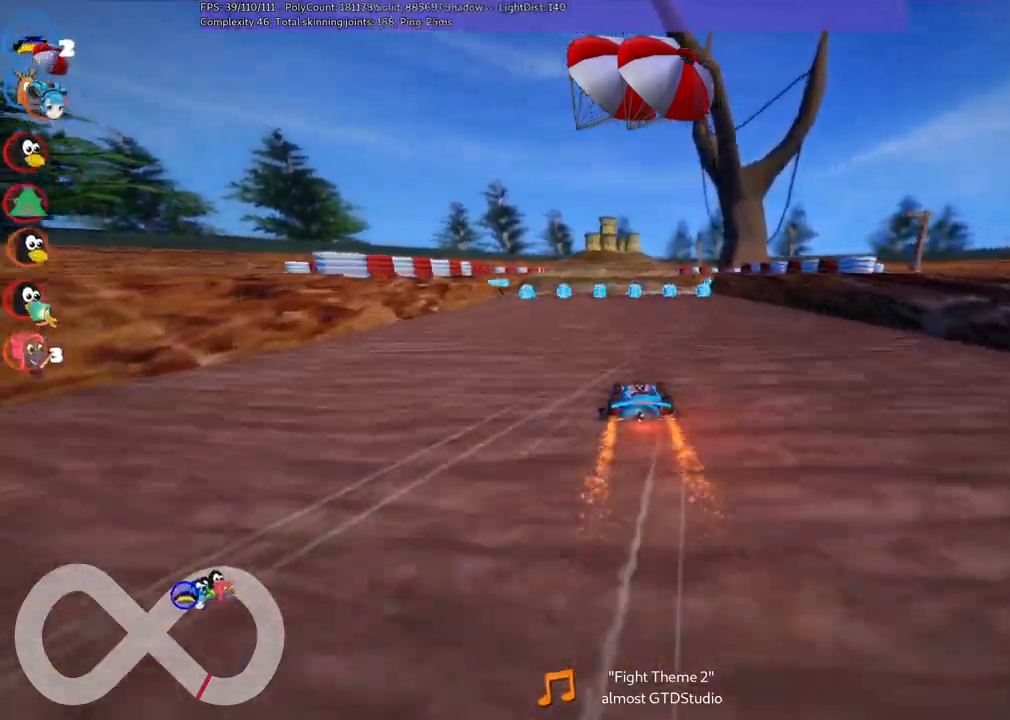
{"keys": ["up"], "events": [[217, "right", "down"], [367, "right", "up"]]}
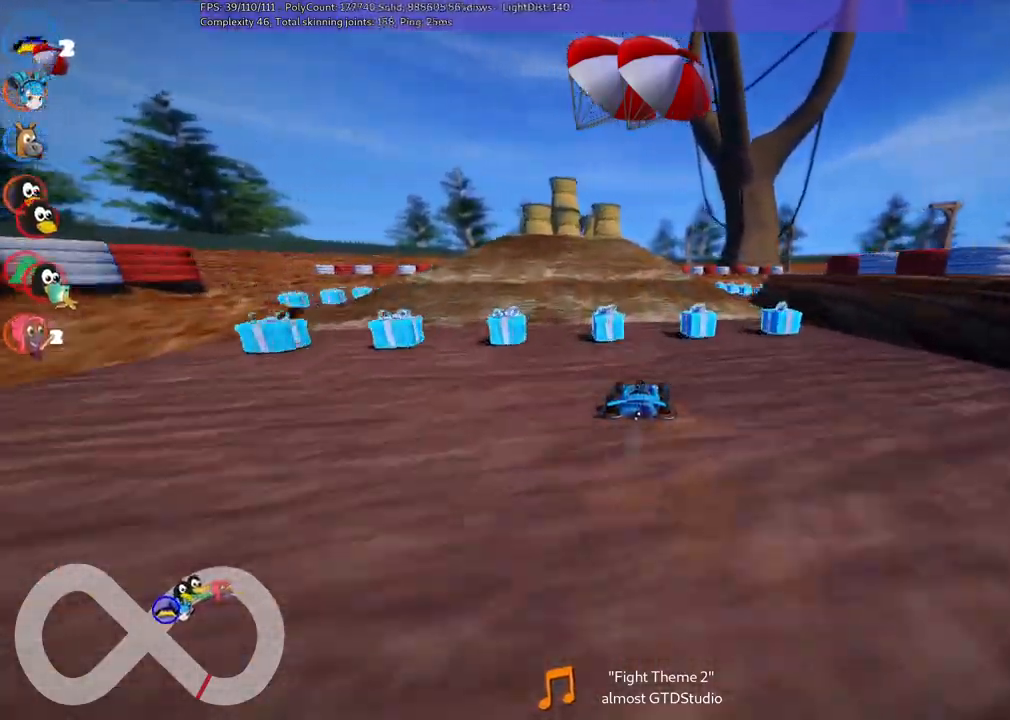
{"keys": ["up"], "events": [[250, "left", "down"], [433, "left", "up"]]}
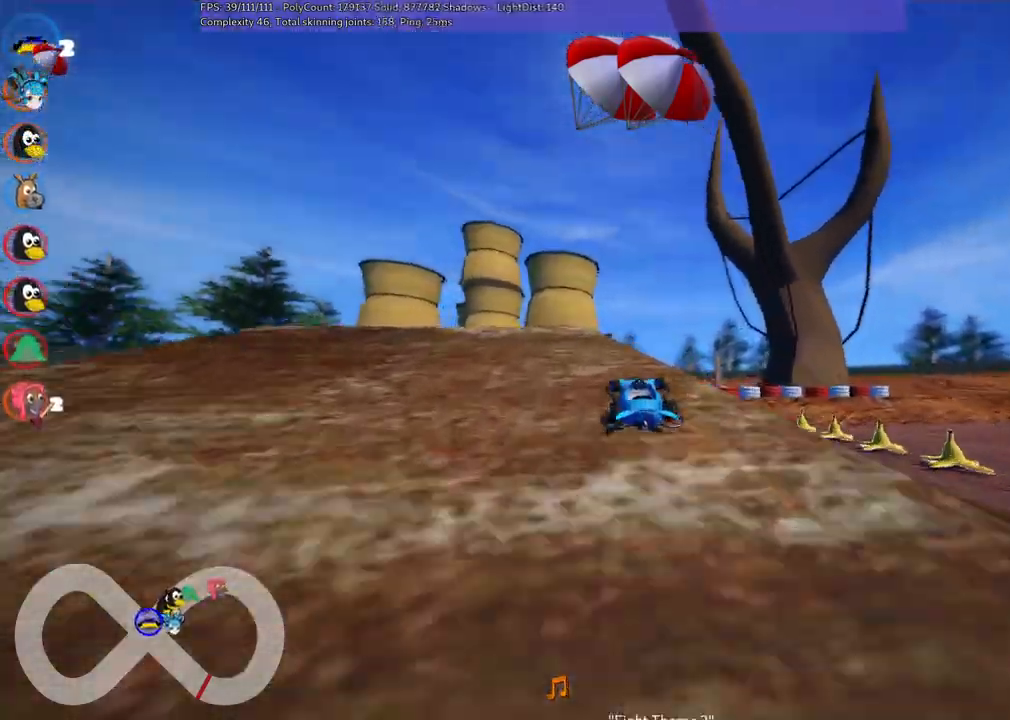
{"keys": ["m", "right", "up"], "events": [[83, "m", "down"], [83, "right", "down"]]}
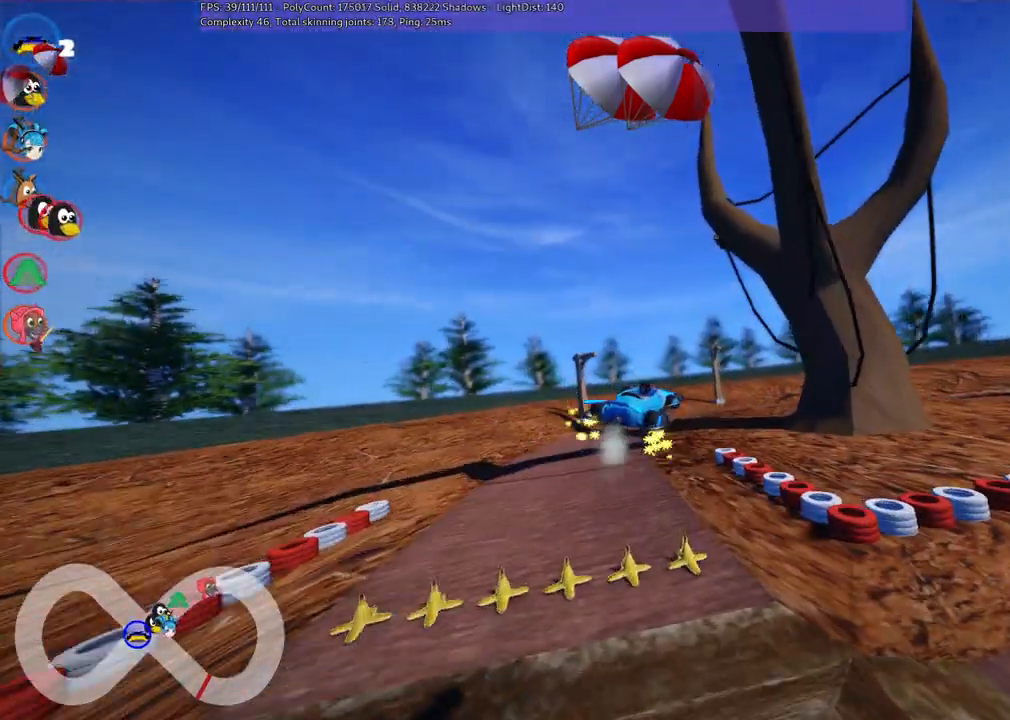
{"keys": ["m", "right", "up"], "events": []}
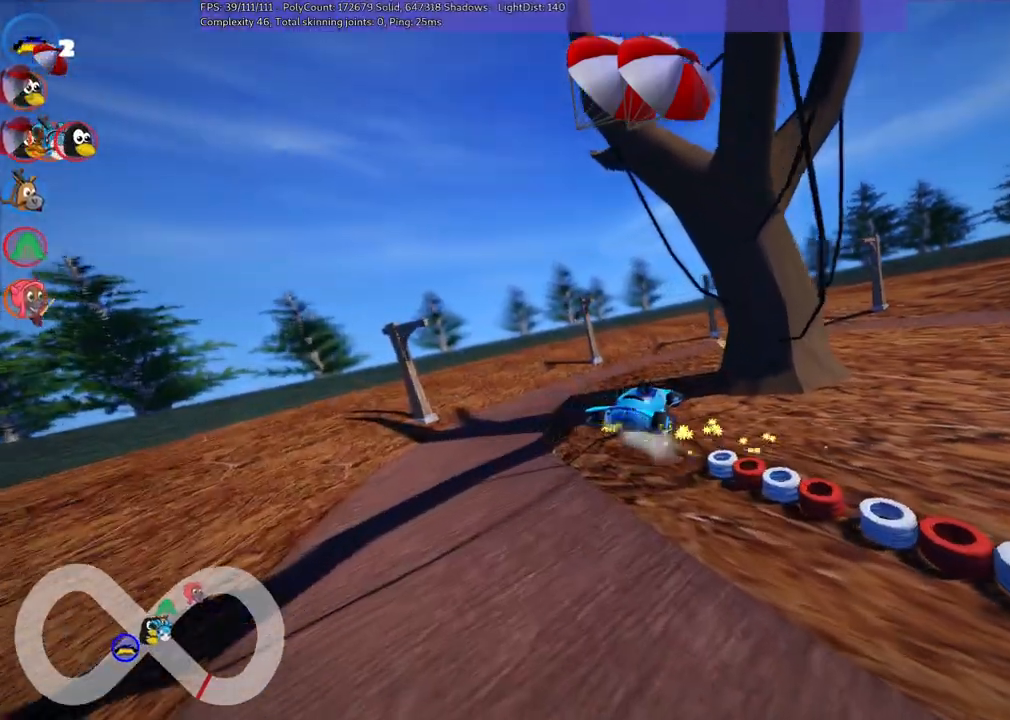
{"keys": ["m", "right", "up"], "events": []}
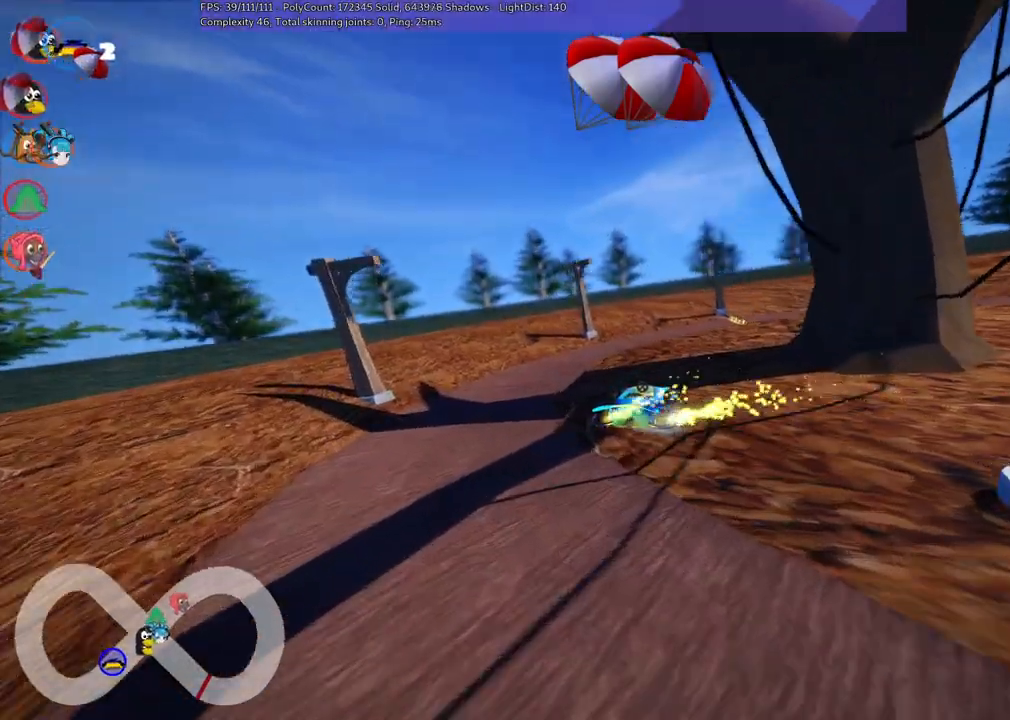
{"keys": ["m", "right", "up"], "events": []}
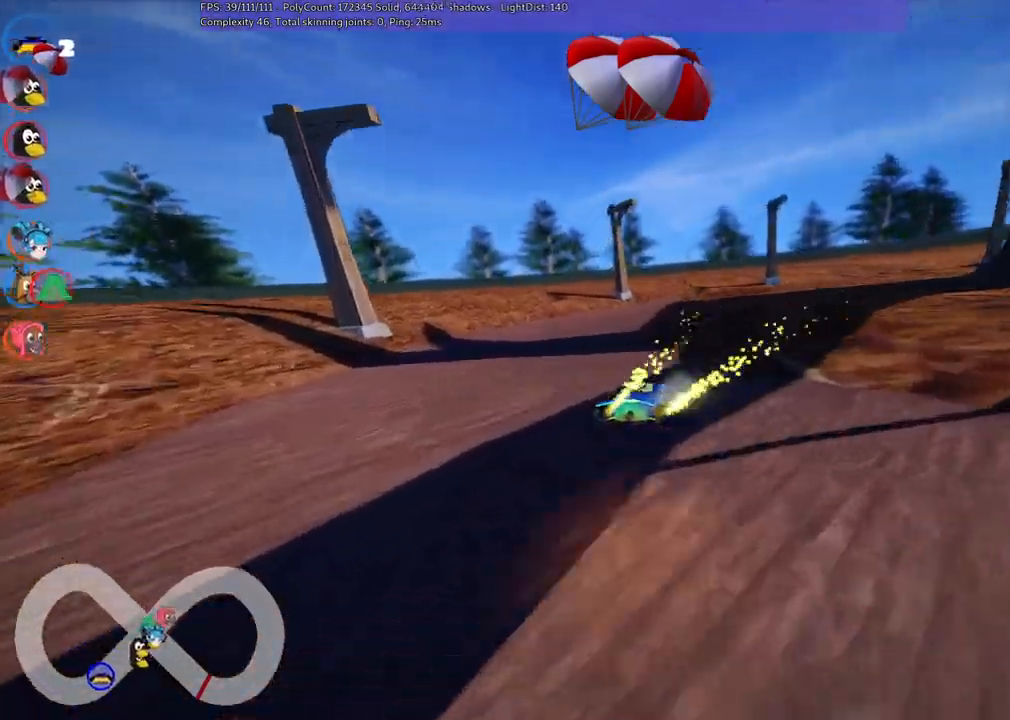
{"keys": ["m", "right", "up"], "events": []}
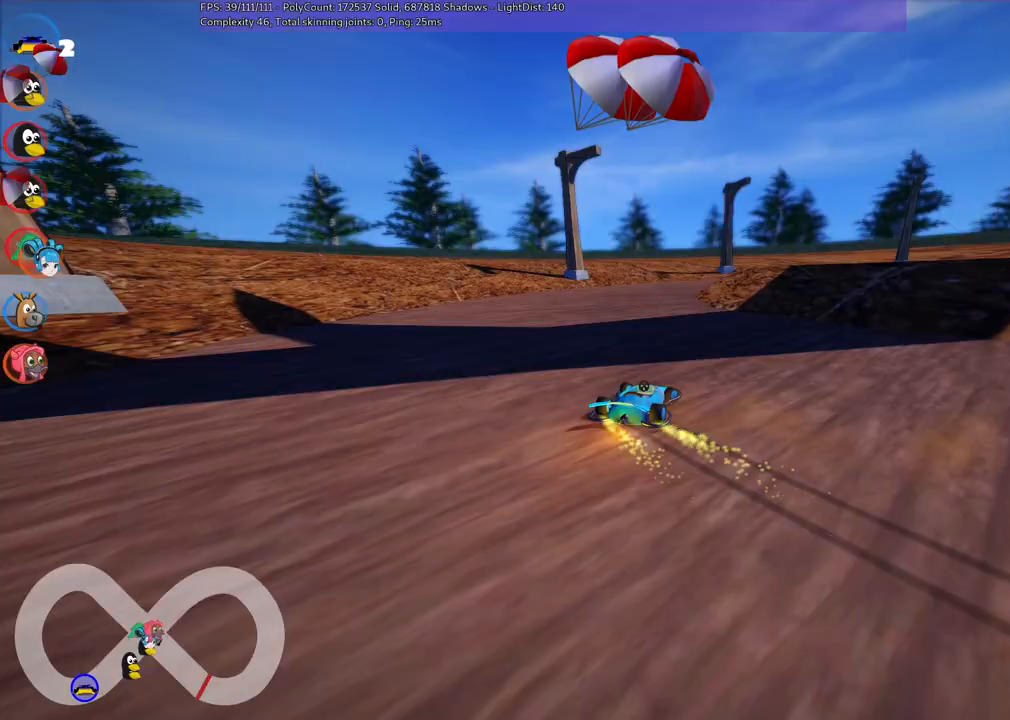
{"keys": ["m", "right", "up"], "events": []}
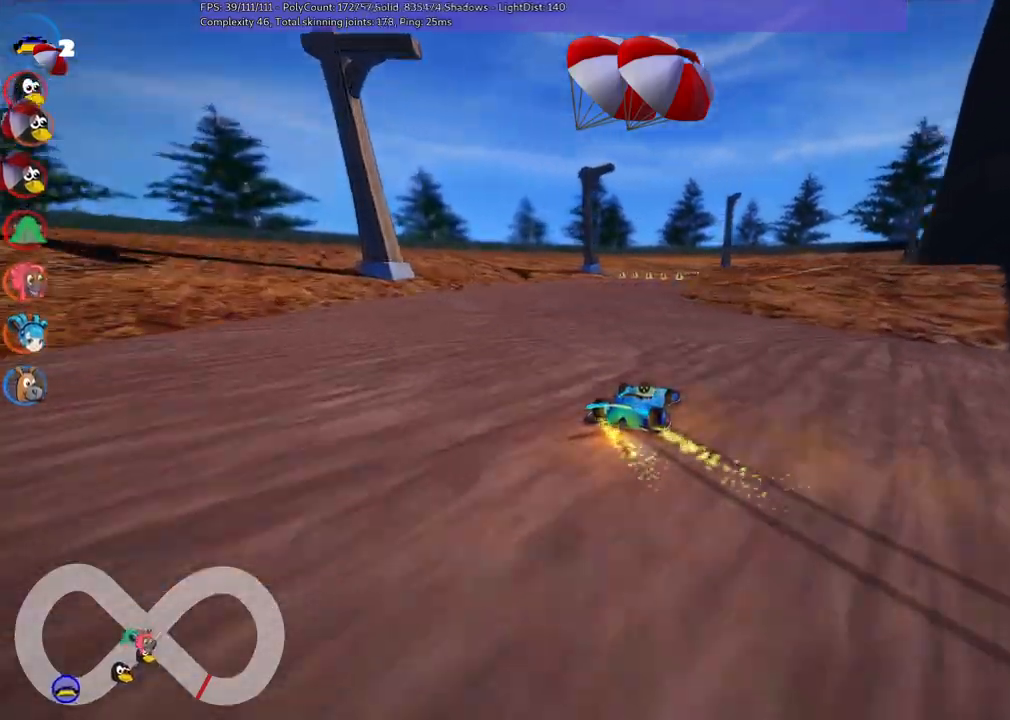
{"keys": ["up"], "events": [[367, "right", "up"], [417, "m", "up"]]}
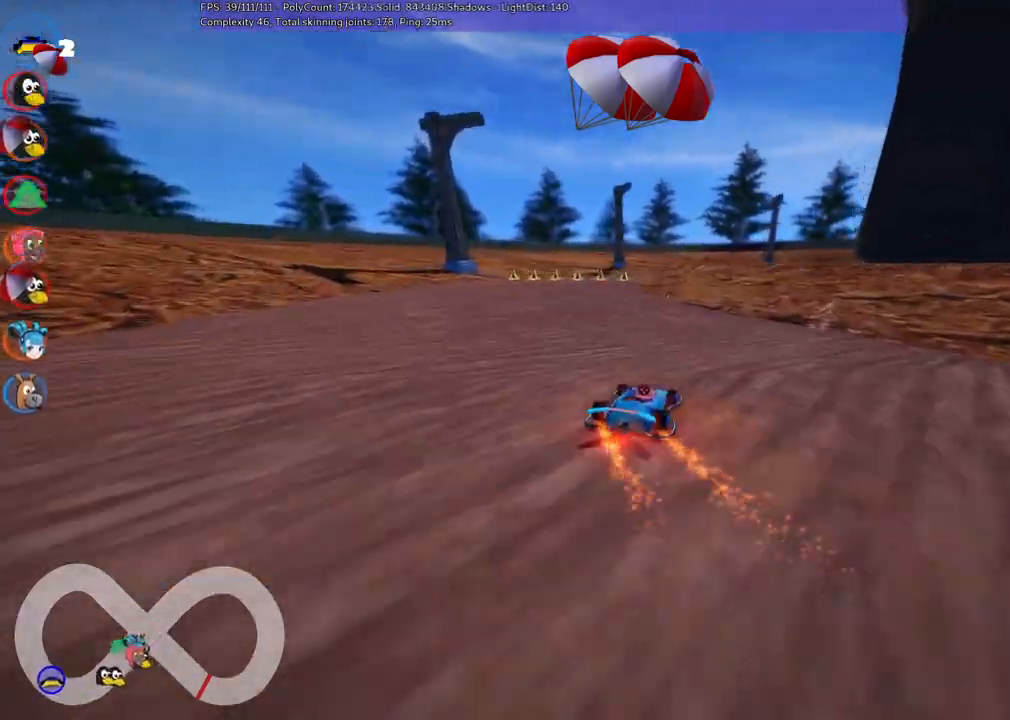
{"keys": ["left", "up"], "events": [[433, "left", "down"]]}
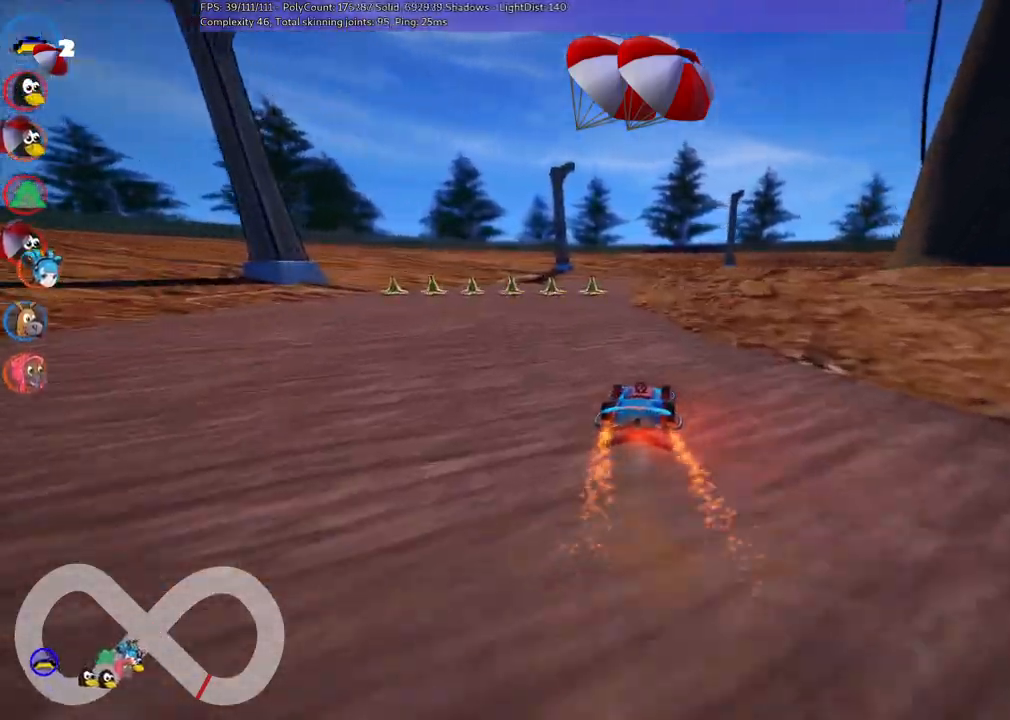
{"keys": ["up"], "events": [[67, "left", "up"]]}
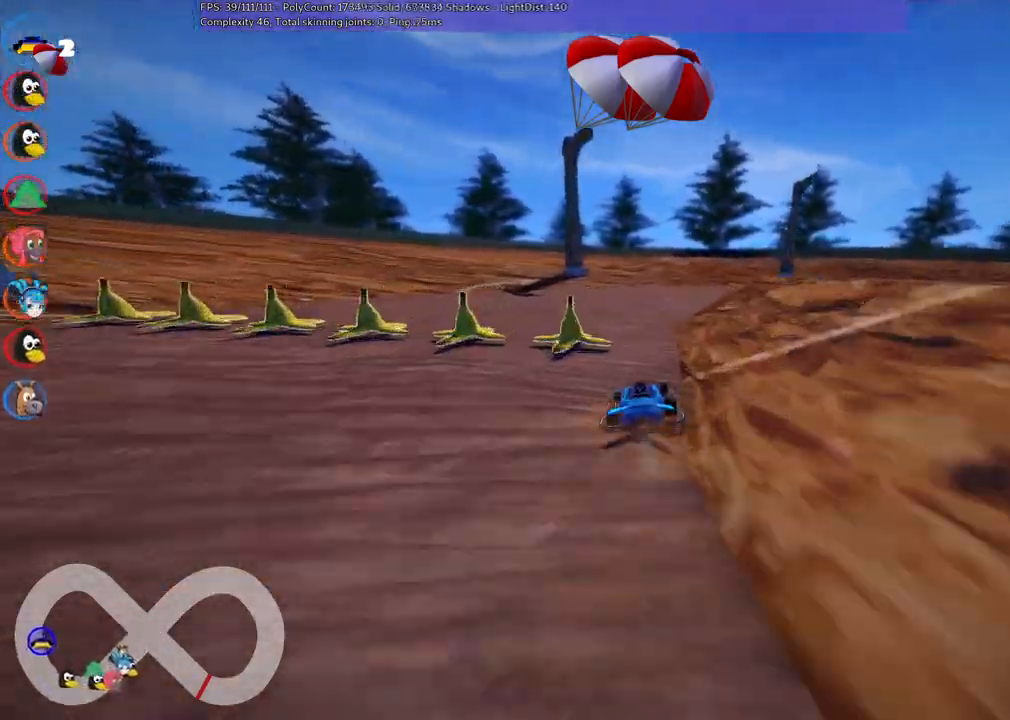
{"keys": ["left", "m", "right", "up"], "events": [[50, "m", "down"], [50, "right", "down"], [200, "left", "down"], [200, "right", "up"], [283, "right", "down"]]}
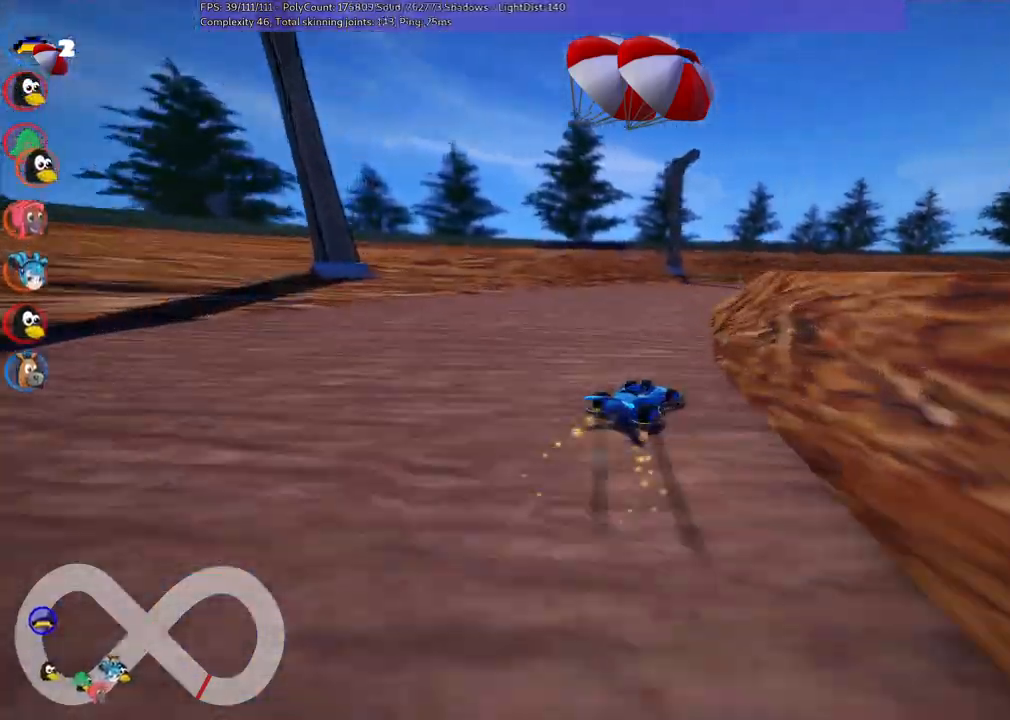
{"keys": ["left", "m", "up"], "events": [[267, "right", "up"]]}
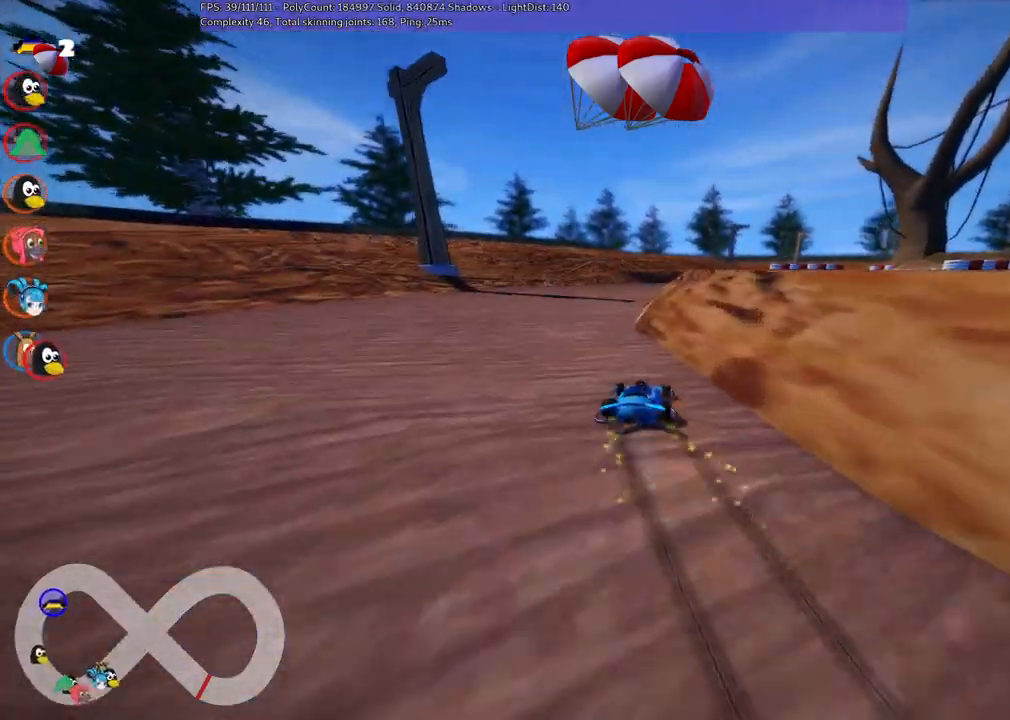
{"keys": ["left", "m", "right", "up"], "events": [[100, "right", "down"]]}
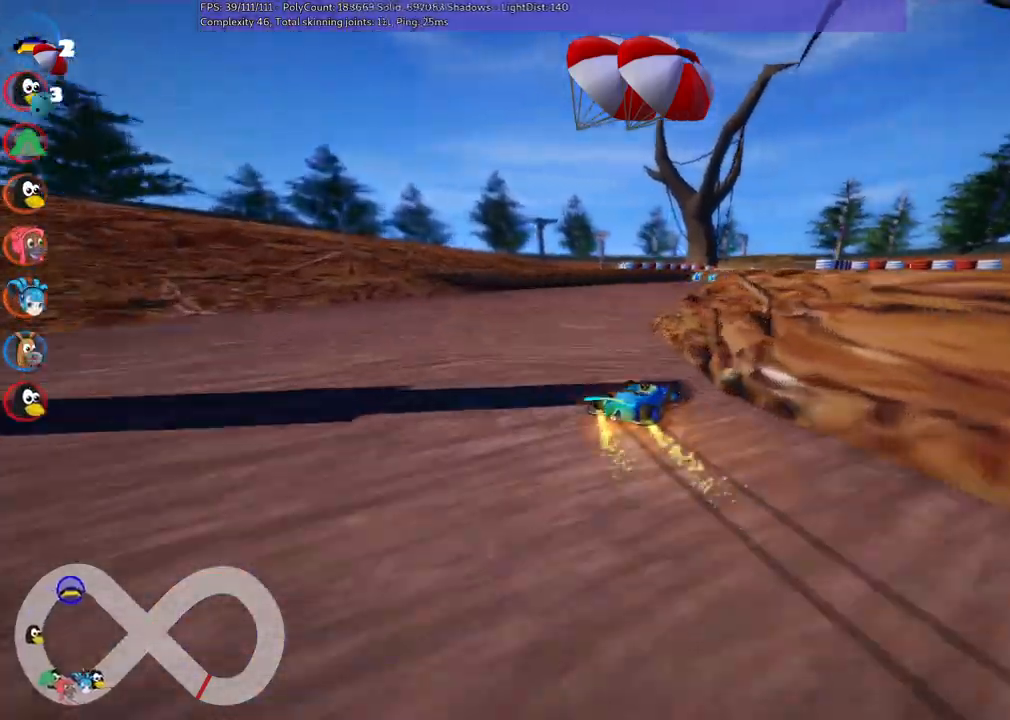
{"keys": ["up"], "events": [[217, "left", "up"], [400, "m", "up"], [450, "right", "up"]]}
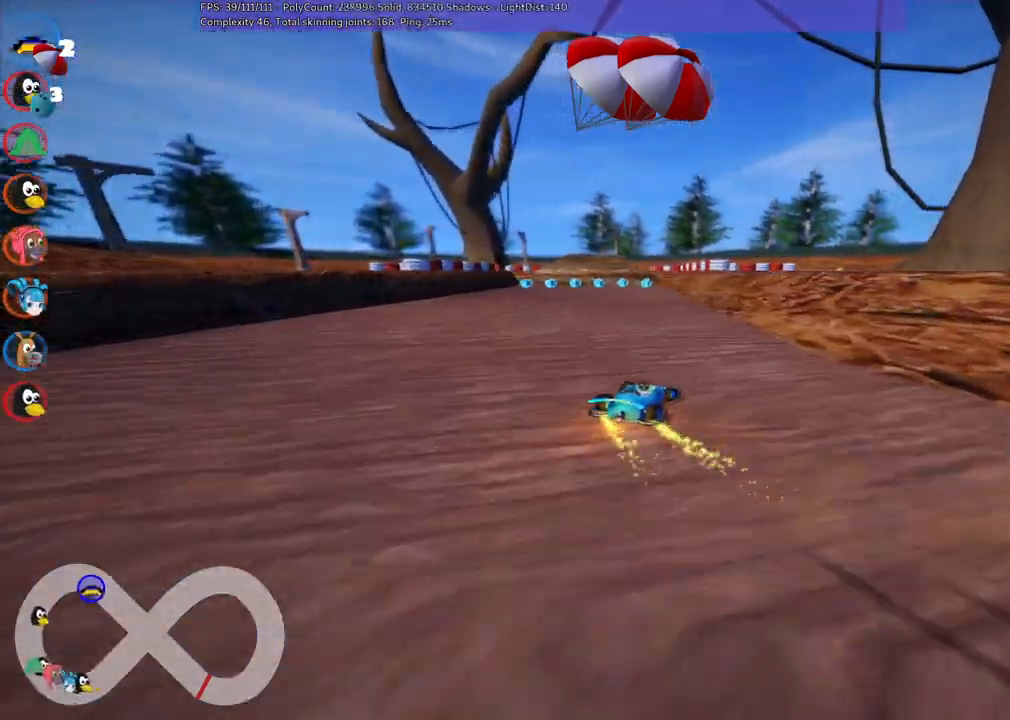
{"keys": ["up"], "events": [[183, "left", "down"], [433, "left", "up"]]}
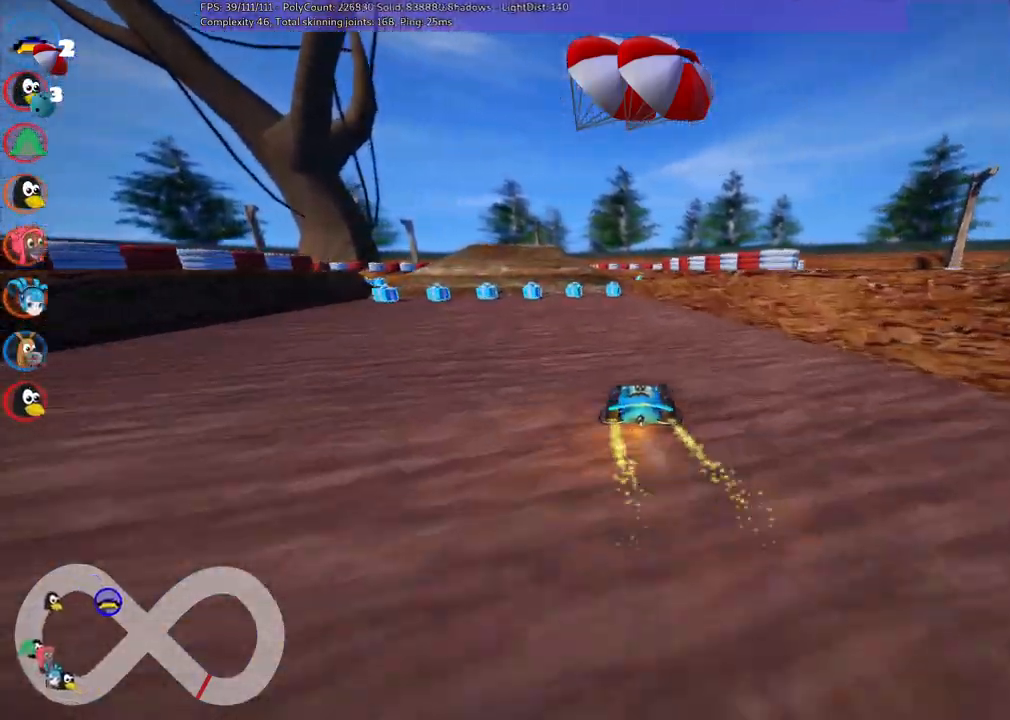
{"keys": ["up"], "events": [[267, "right", "down"], [350, "right", "up"]]}
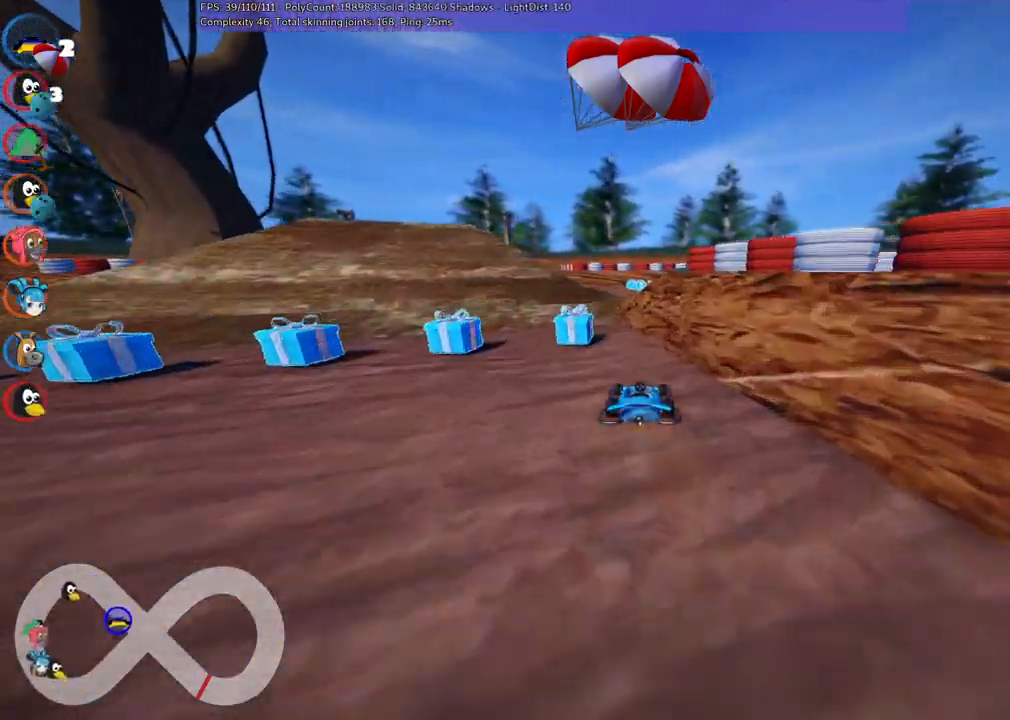
{"keys": ["left", "up"], "events": [[83, "left", "down"], [133, "m", "down"], [333, "m", "up"]]}
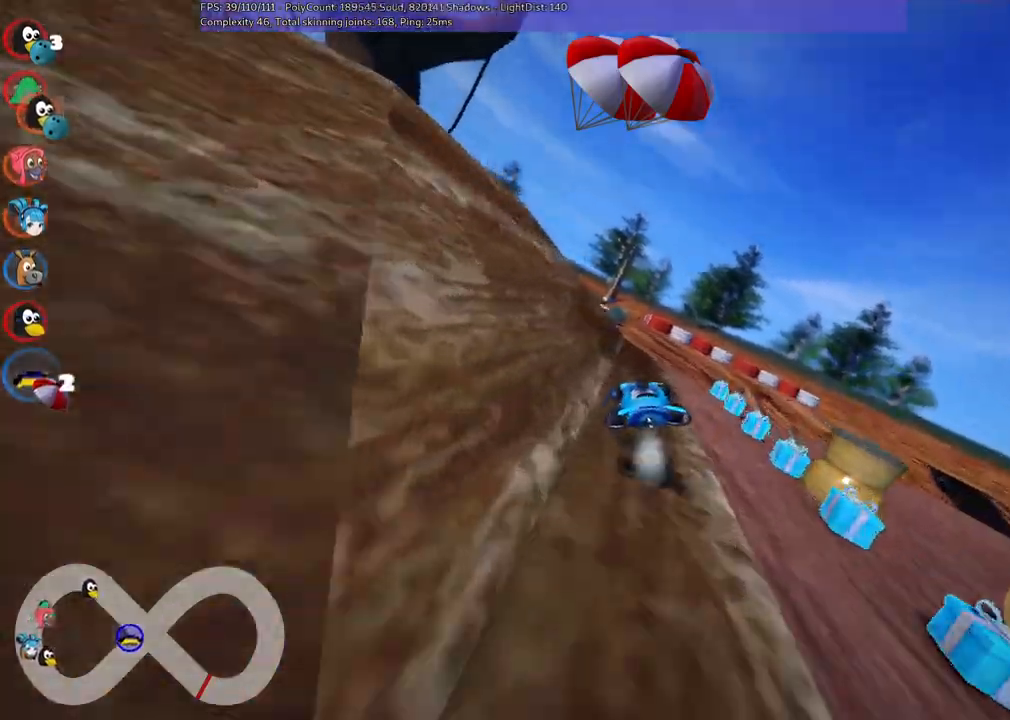
{"keys": ["left", "up"], "events": [[250, "m", "down"], [500, "m", "up"]]}
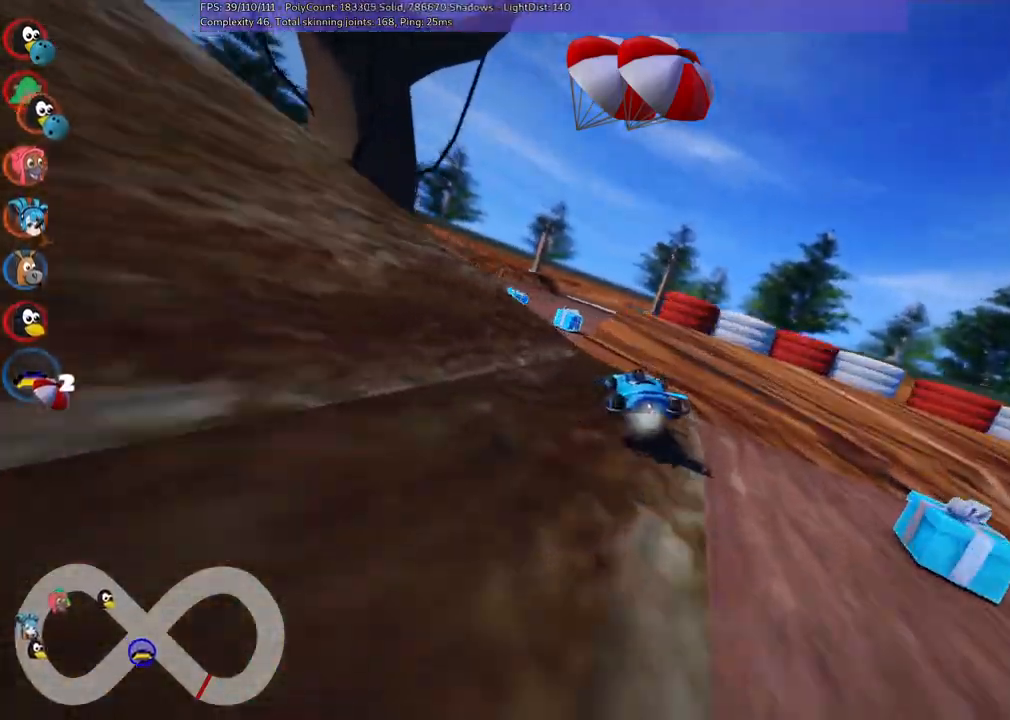
{"keys": ["m", "right", "up"]}
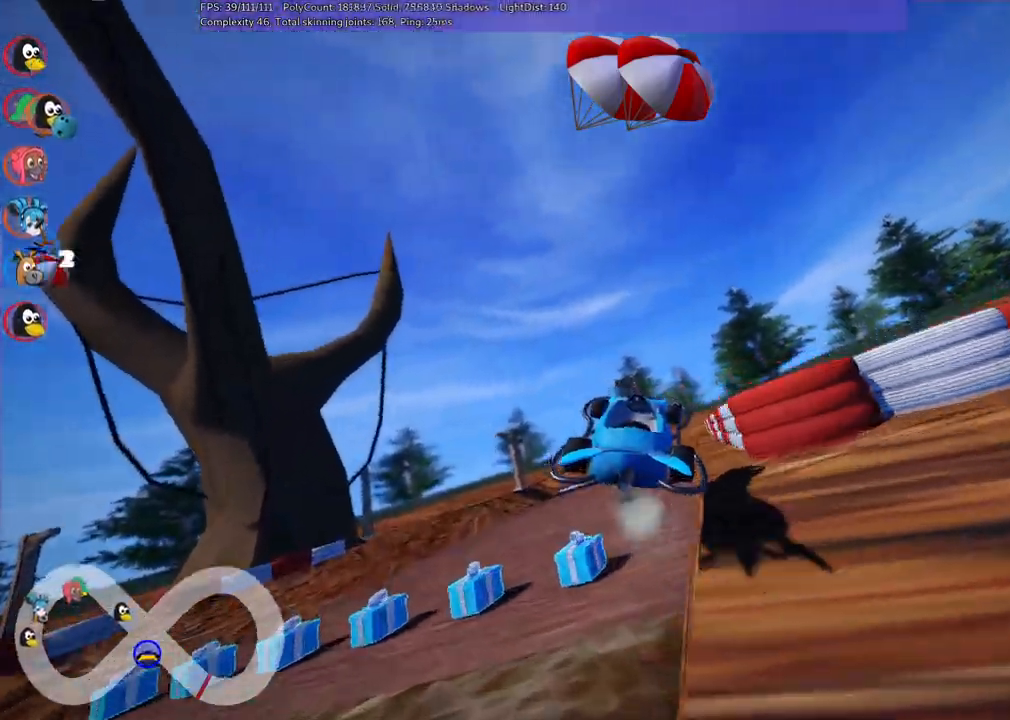
{"keys": ["up"], "events": [[17, "left", "down"], [167, "right", "up"], [267, "m", "up"], [350, "left", "up"]]}
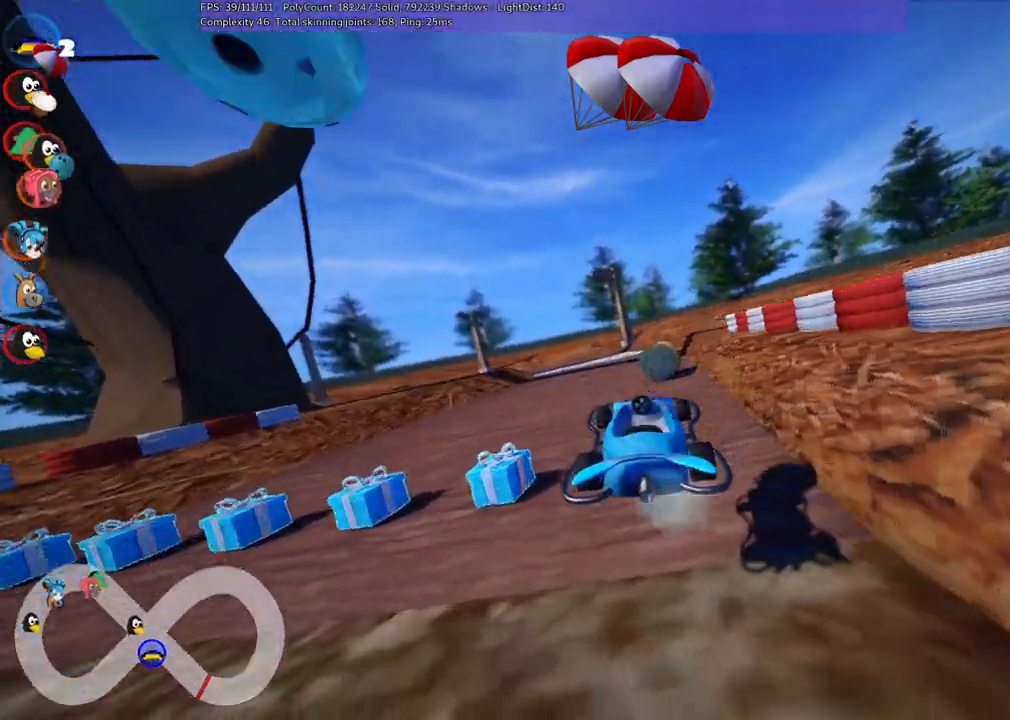
{"keys": ["up"], "events": [[283, "right", "down"], [467, "right", "up"]]}
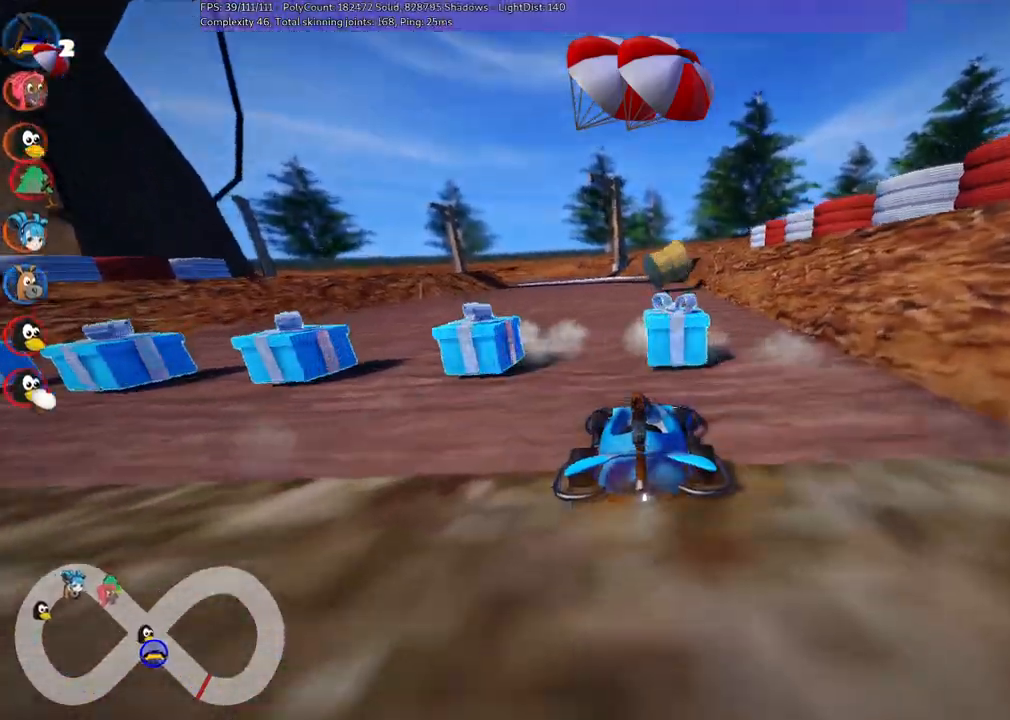
{"keys": ["up"], "events": [[17, "left", "down"], [17, "m", "down"], [200, "m", "up"], [250, "left", "up"], [300, "right", "down"], [483, "right", "up"]]}
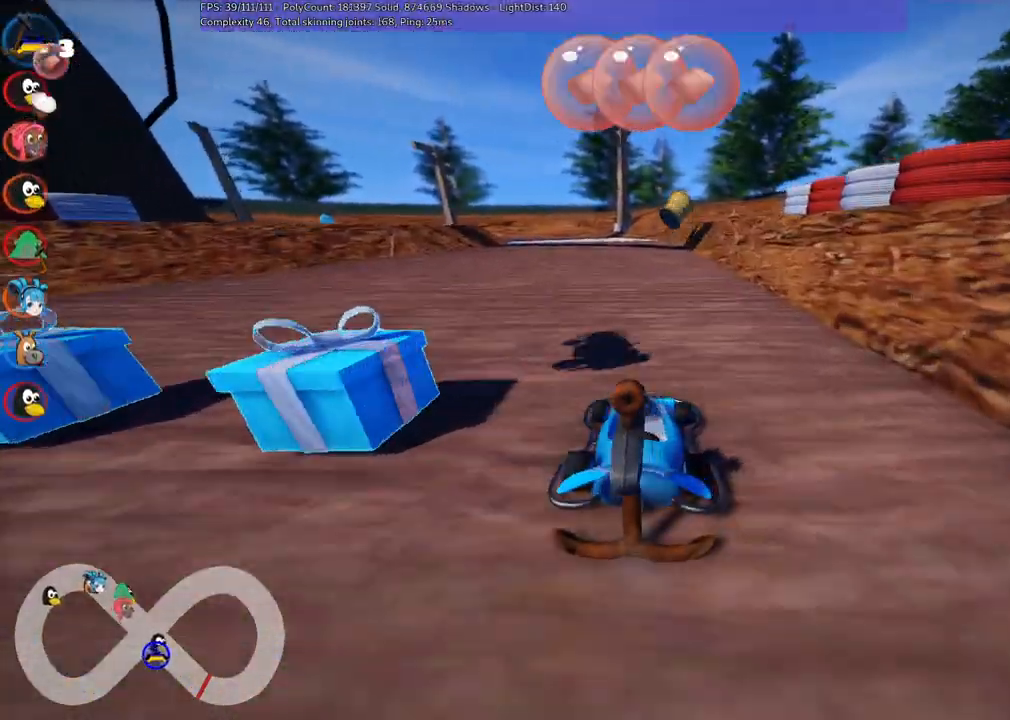
{"keys": ["m", "right", "up"], "events": [[33, "left", "down"], [33, "m", "down"], [183, "right", "down"], [233, "left", "up"]]}
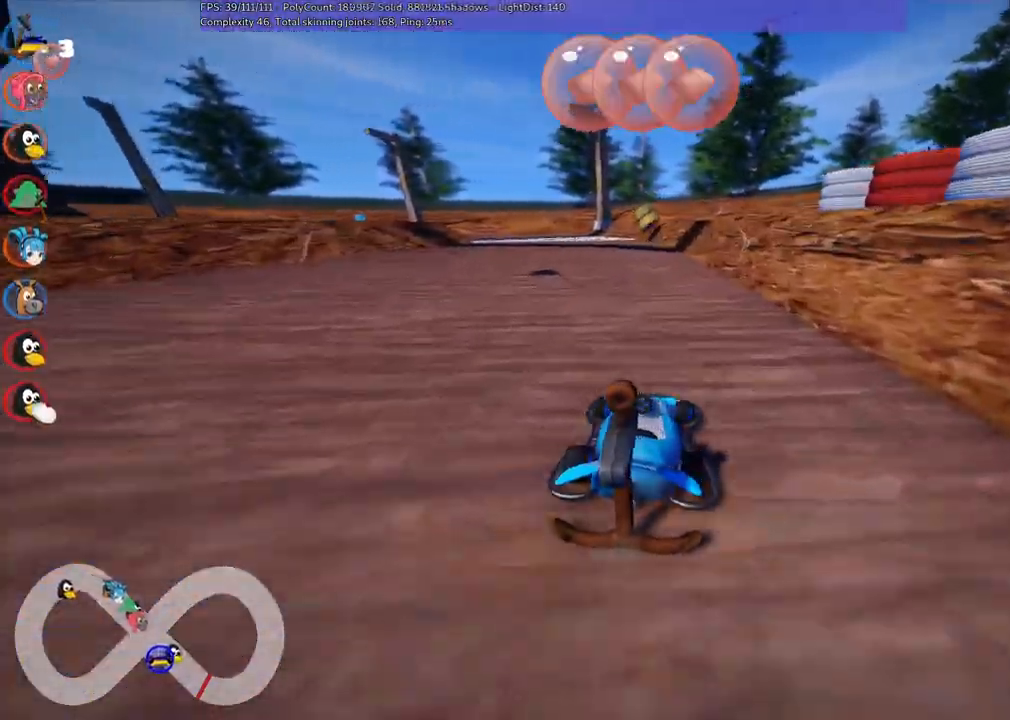
{"keys": ["left", "m", "right", "up"], "events": [[200, "space", "down"], [250, "left", "down"], [333, "space", "up"]]}